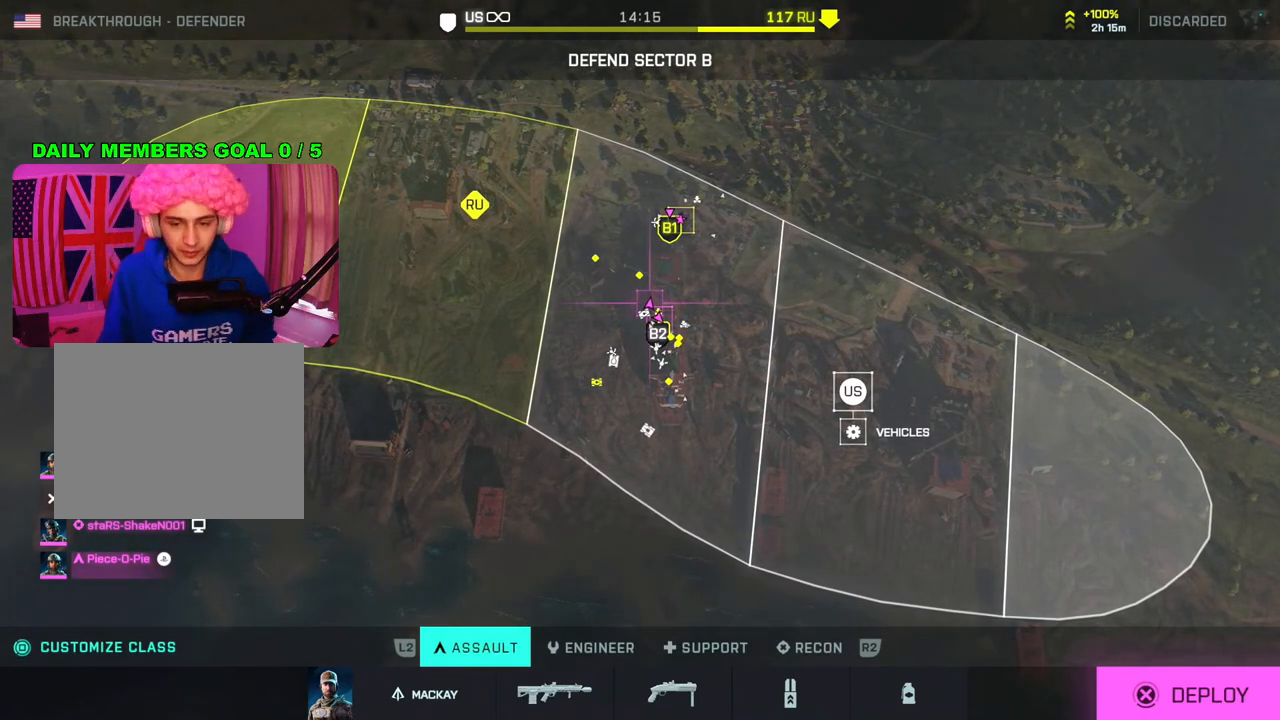
Gameplay with a controller (PlayStation layout); each line is a JSON object with the inputs held at the frame after it. "events" lists button and stick changes between this image and that frame as [ms after this image, input, new state], when the widget could be followed in between.
{"buttons": [], "left_stick": "center", "right_stick": "center", "events": [[250, "left_stick", "down-right"], [367, "left_stick", "center"]]}
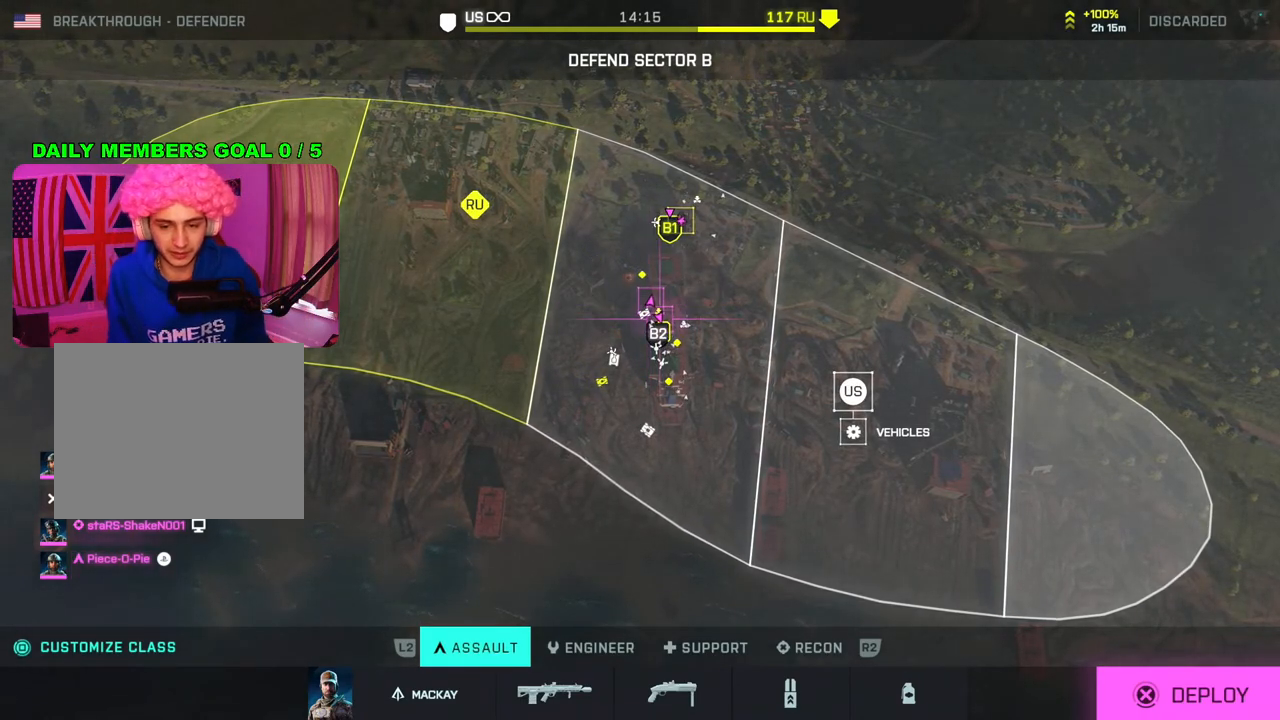
{"buttons": [], "left_stick": "center", "right_stick": "center", "events": [[133, "CROSS", "down"], [217, "CROSS", "up"]]}
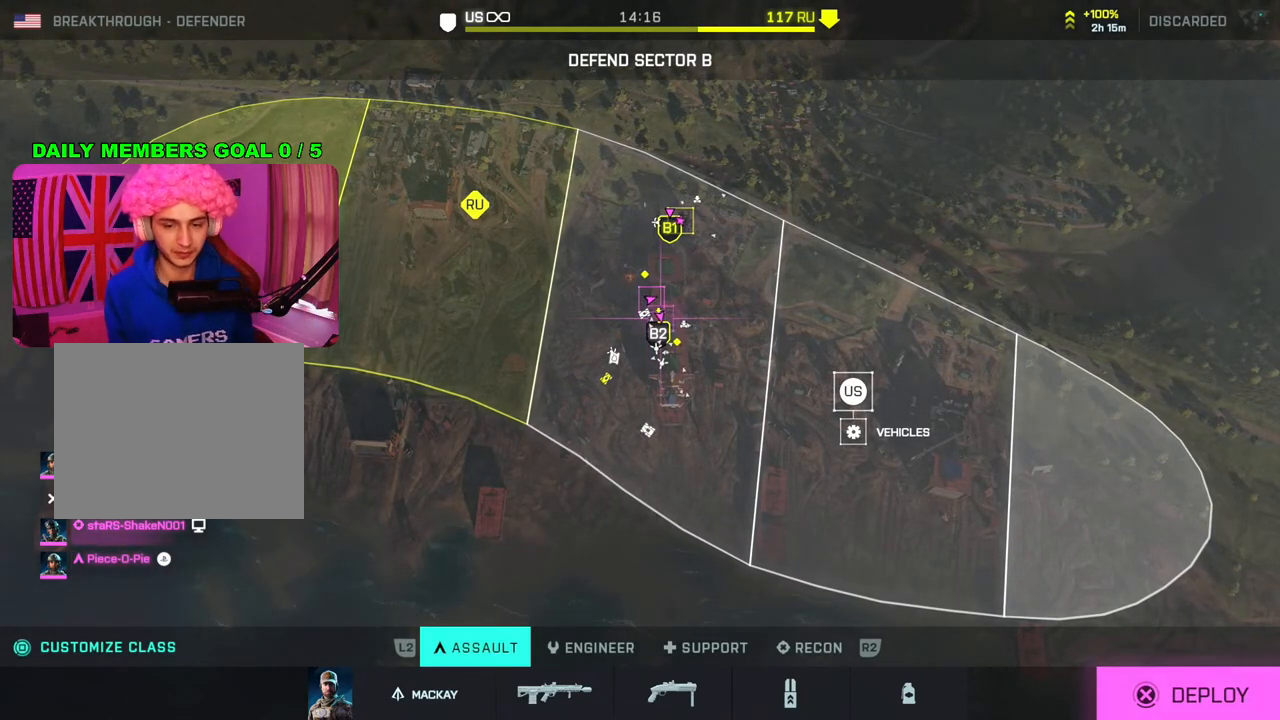
{"buttons": [], "left_stick": "center", "right_stick": "center", "events": []}
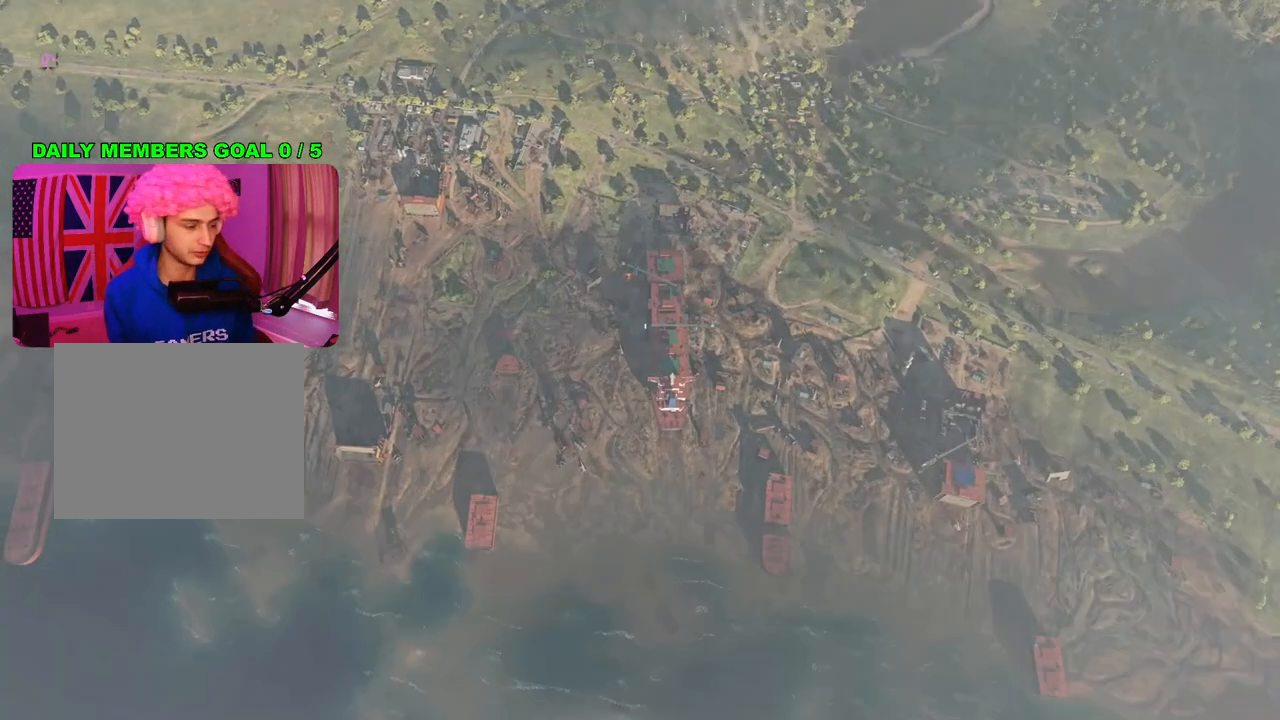
{"buttons": [], "left_stick": "center", "right_stick": "center", "events": []}
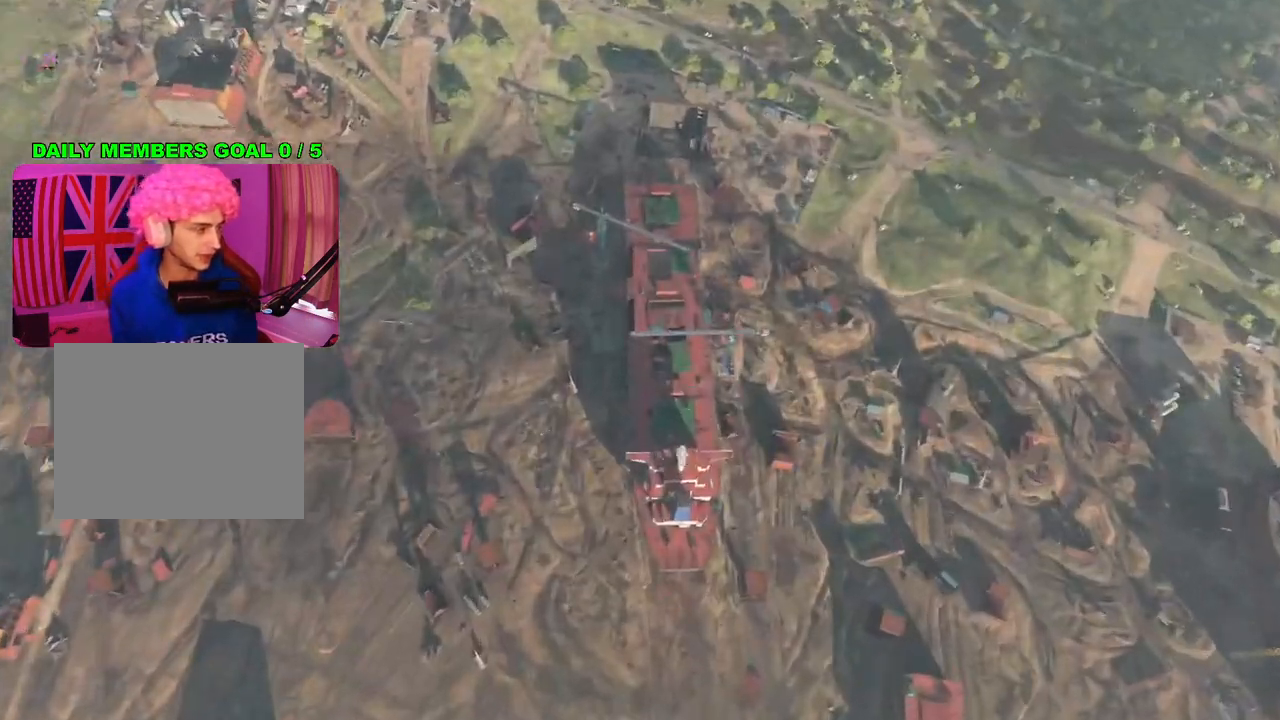
{"buttons": [], "left_stick": "center", "right_stick": "center", "events": []}
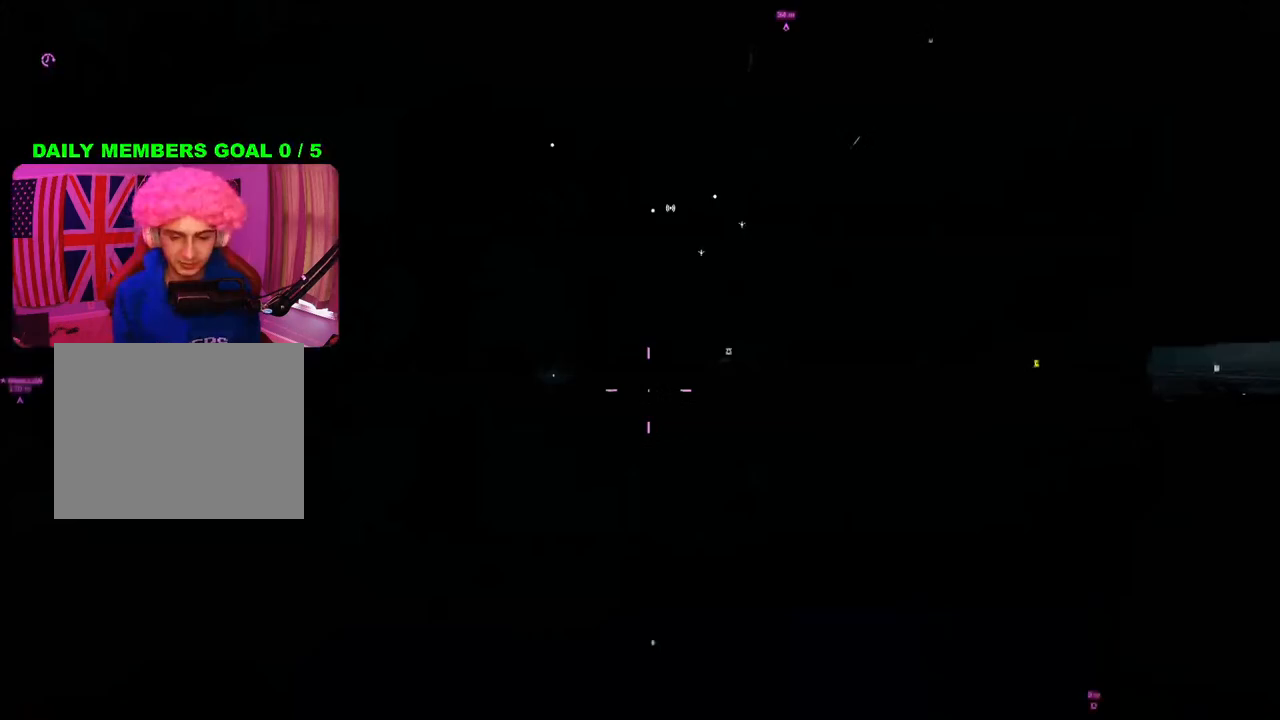
{"buttons": [], "left_stick": "up", "right_stick": "down-left", "events": [[333, "left_stick", "up"], [367, "L3", "down"], [500, "L3", "up"], [500, "right_stick", "down-left"]]}
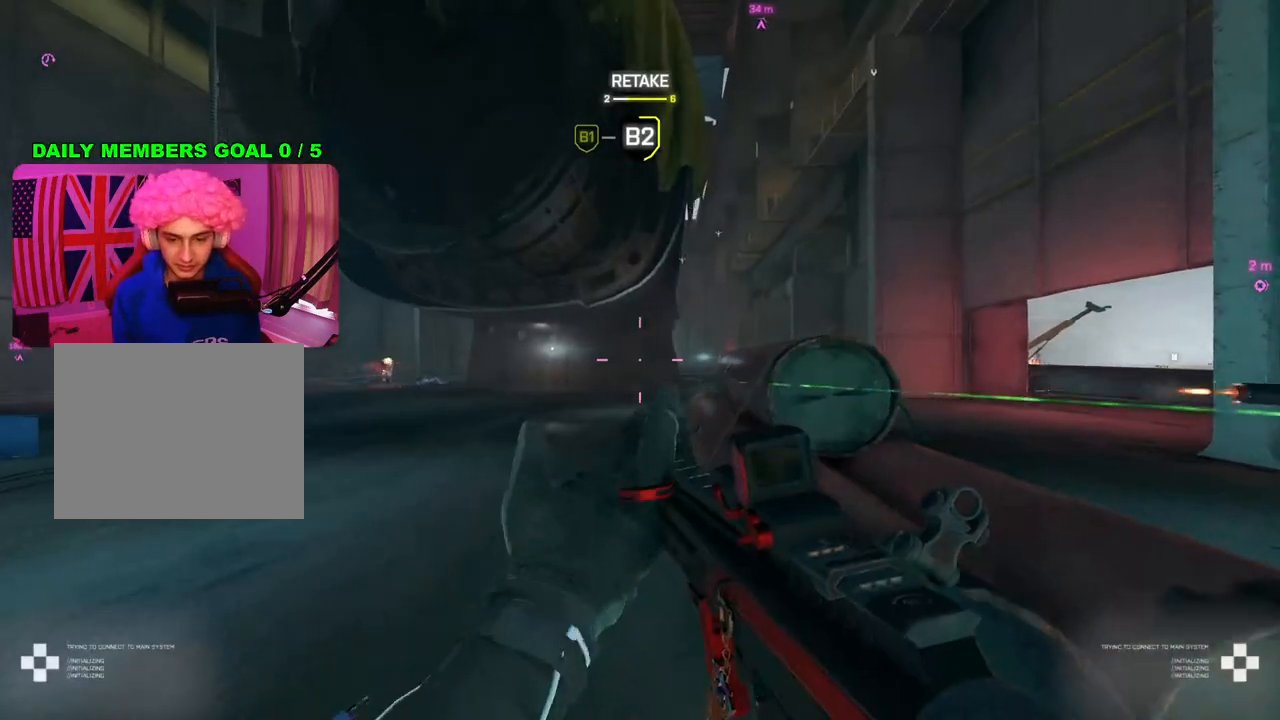
{"buttons": [], "left_stick": "down", "right_stick": "right", "events": [[33, "right_stick", "left"], [117, "left_stick", "down-left"], [133, "right_stick", "center"], [333, "right_stick", "right"], [467, "left_stick", "down"]]}
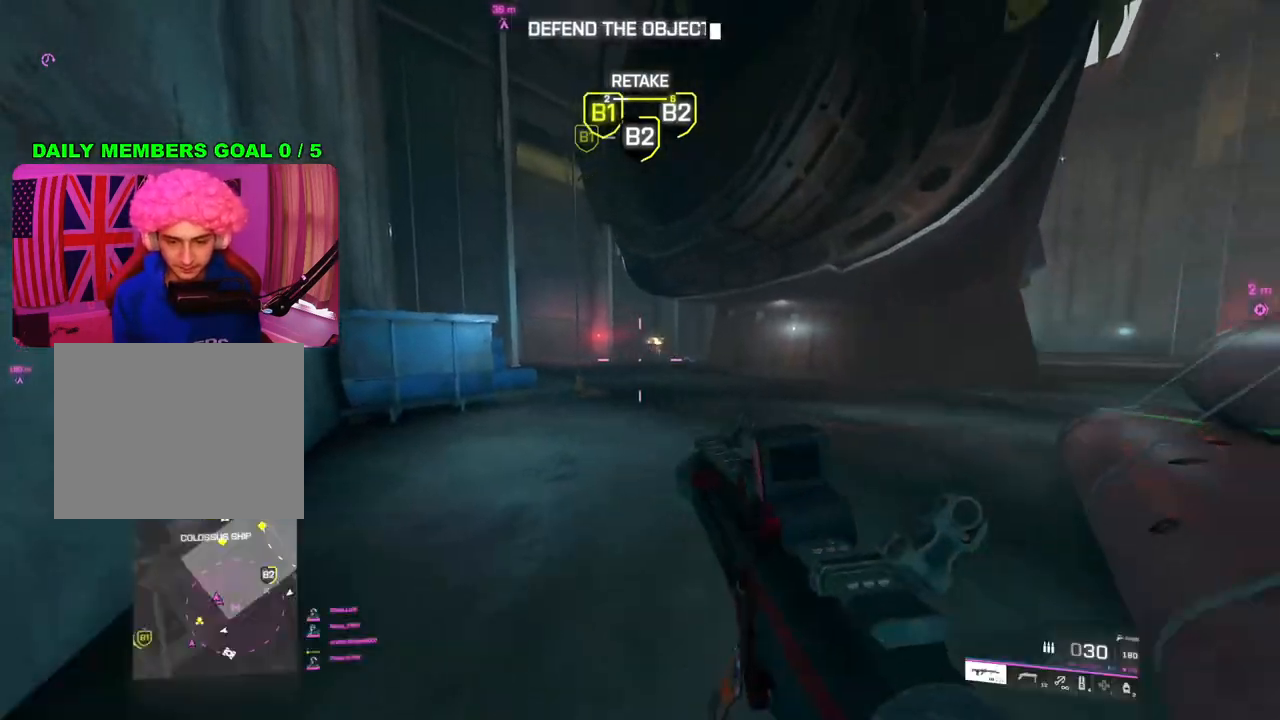
{"buttons": ["L2", "R2"], "left_stick": "center", "right_stick": "down", "events": [[17, "L2", "down"], [150, "right_stick", "center"], [183, "R2", "down"], [183, "left_stick", "down-left"], [317, "right_stick", "down-left"], [467, "left_stick", "center"], [467, "right_stick", "down"]]}
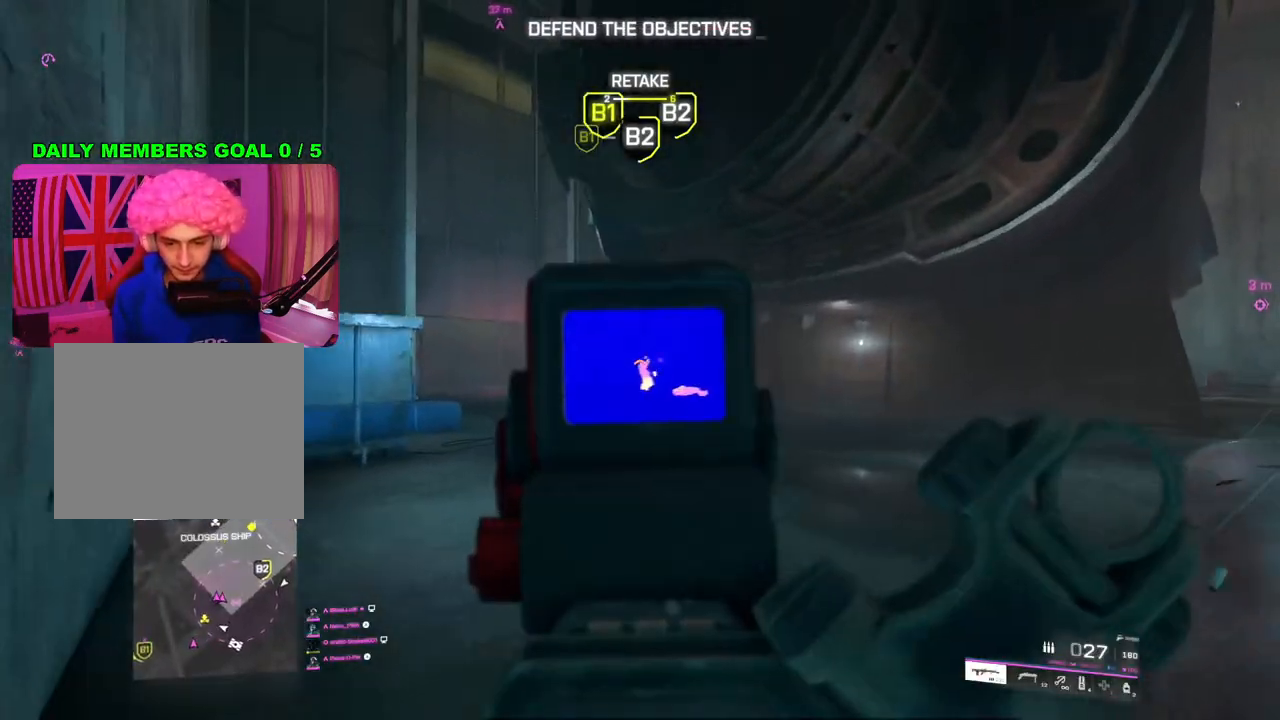
{"buttons": [], "left_stick": "up-right", "right_stick": "left", "events": [[17, "left_stick", "up-right"], [100, "R2", "up"], [133, "L2", "up"], [133, "right_stick", "right"], [267, "left_stick", "right"], [383, "right_stick", "center"], [467, "left_stick", "up-right"], [500, "right_stick", "left"]]}
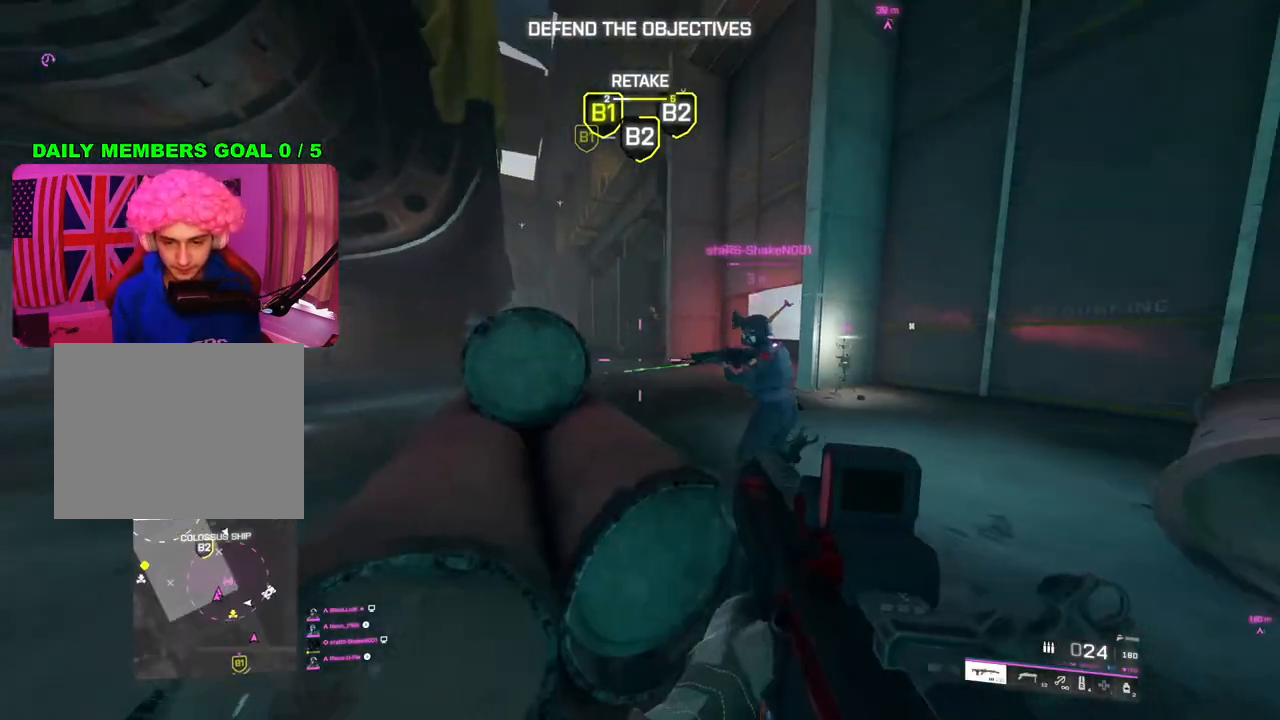
{"buttons": ["L2"], "left_stick": "left", "right_stick": "up-right", "events": [[50, "L2", "down"], [150, "right_stick", "up-left"], [233, "left_stick", "up-left"], [350, "left_stick", "center"], [433, "right_stick", "up-right"], [500, "left_stick", "left"]]}
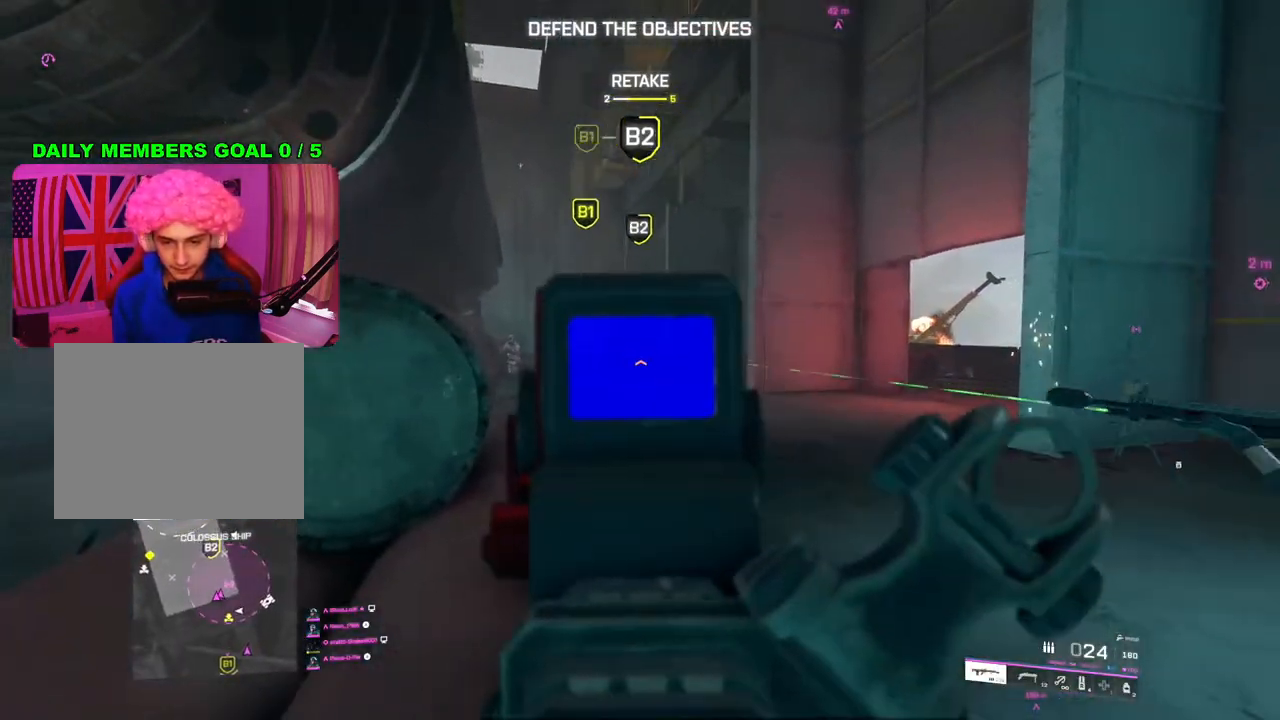
{"buttons": ["L2"], "left_stick": "right", "right_stick": "center", "events": [[200, "right_stick", "left"], [317, "left_stick", "right"], [350, "right_stick", "center"]]}
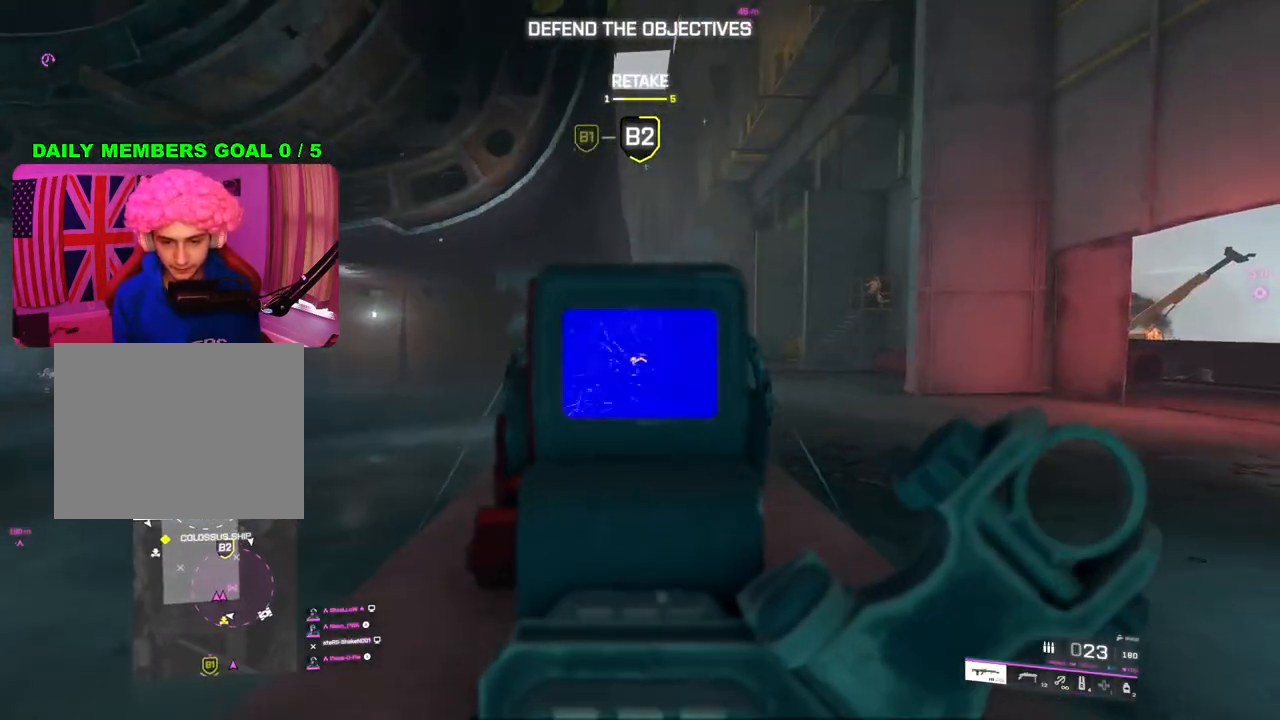
{"buttons": ["L2", "R2"], "left_stick": "left", "right_stick": "up-right", "events": [[33, "right_stick", "left"], [233, "R2", "down"], [350, "right_stick", "center"], [433, "right_stick", "up-right"], [483, "left_stick", "left"]]}
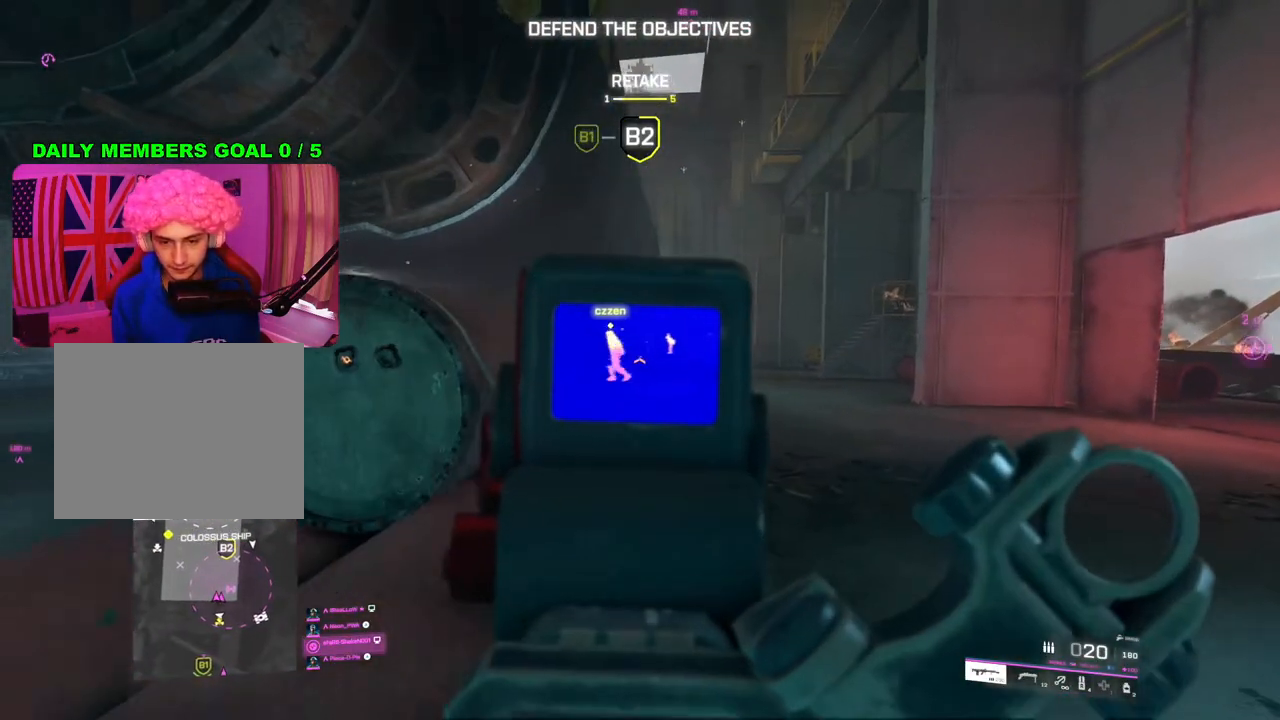
{"buttons": ["L2"], "left_stick": "right", "right_stick": "up-right", "events": [[17, "right_stick", "center"], [67, "right_stick", "up"], [150, "R2", "up"], [183, "right_stick", "center"], [233, "right_stick", "right"], [450, "left_stick", "right"], [500, "right_stick", "up-right"]]}
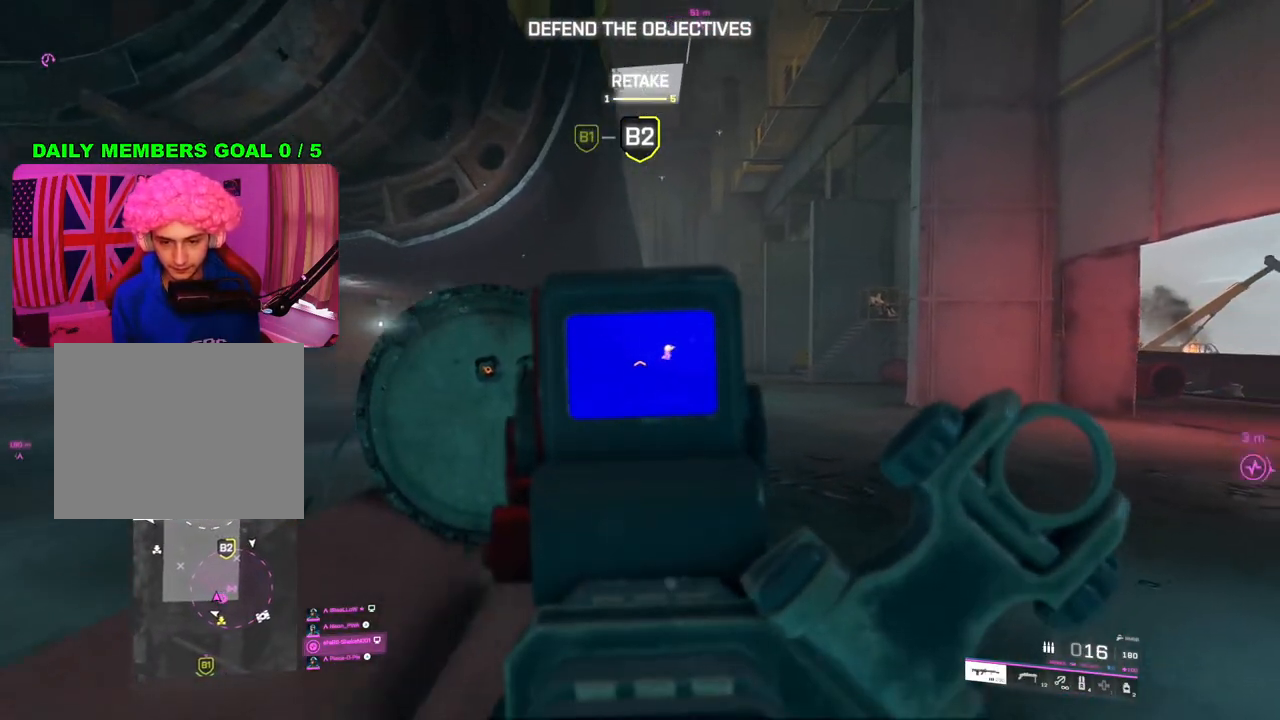
{"buttons": ["L2", "R2"], "left_stick": "left", "right_stick": "down-right", "events": [[167, "right_stick", "center"], [183, "R2", "down"], [217, "right_stick", "right"], [233, "left_stick", "left"], [300, "right_stick", "down-right"]]}
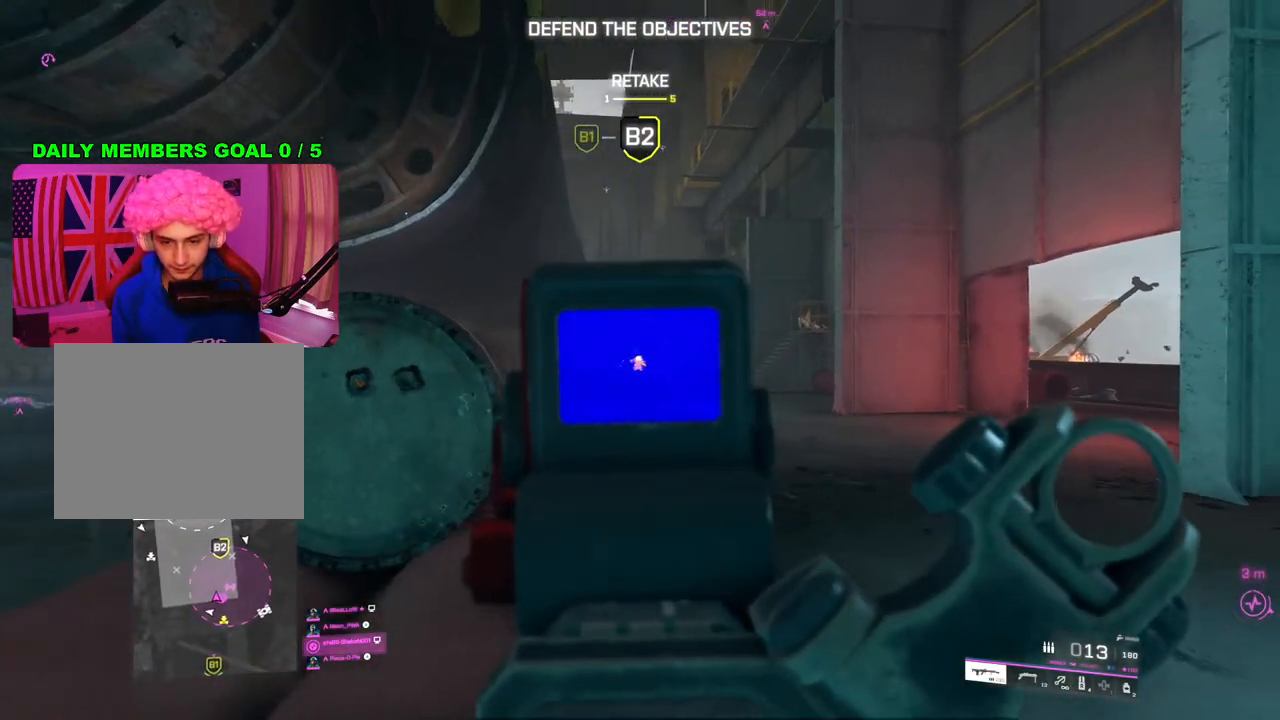
{"buttons": ["L2", "R2"], "left_stick": "left", "right_stick": "down-right", "events": [[83, "right_stick", "center"], [117, "left_stick", "up-right"], [317, "left_stick", "center"], [467, "left_stick", "left"], [483, "right_stick", "down-right"]]}
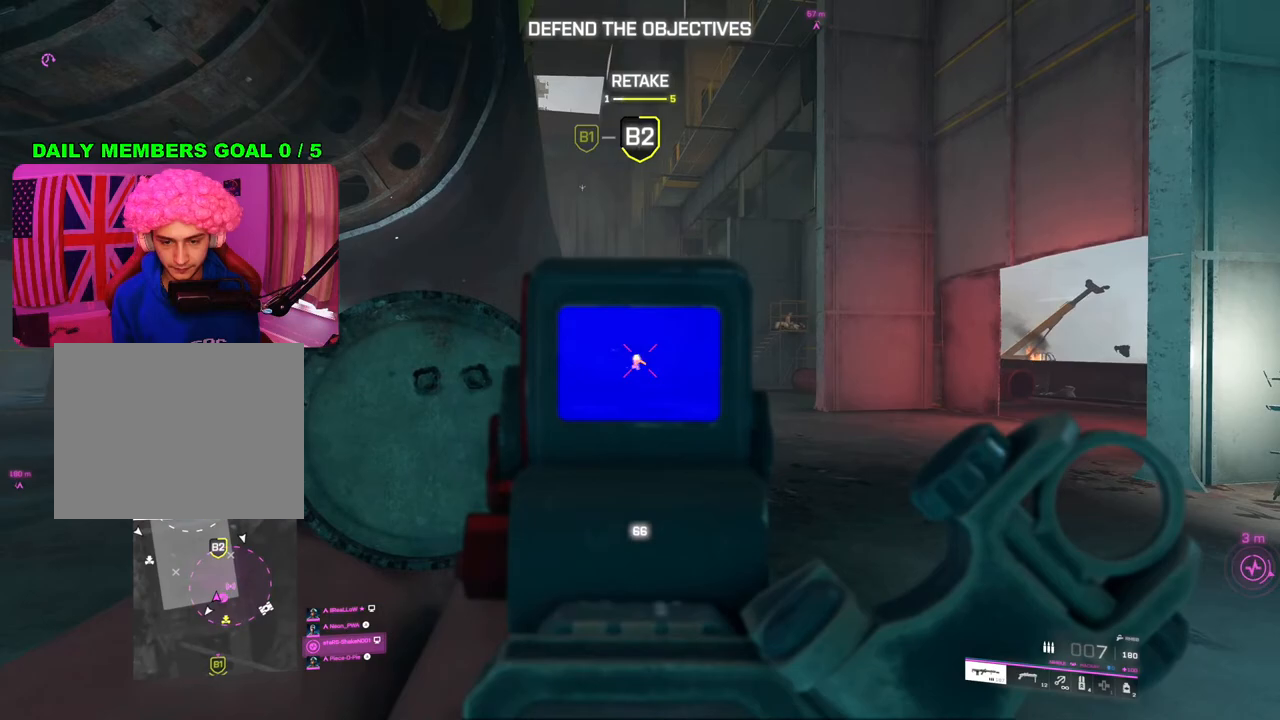
{"buttons": [], "left_stick": "left", "right_stick": "center", "events": [[150, "left_stick", "center"], [167, "right_stick", "center"], [350, "R2", "up"], [367, "left_stick", "left"], [367, "right_stick", "down-left"], [383, "L2", "up"], [483, "right_stick", "center"]]}
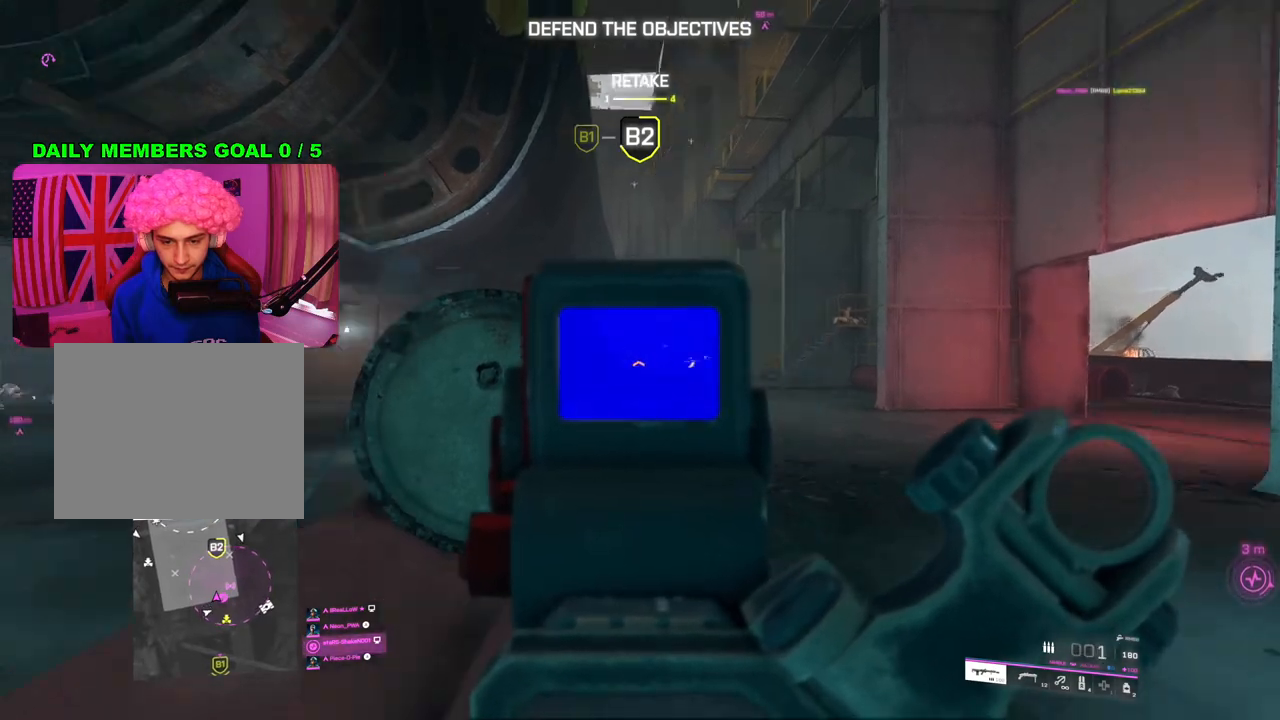
{"buttons": ["L2"], "left_stick": "right", "right_stick": "up-right", "events": [[300, "L2", "down"], [350, "left_stick", "up"], [433, "left_stick", "right"], [433, "right_stick", "up-right"]]}
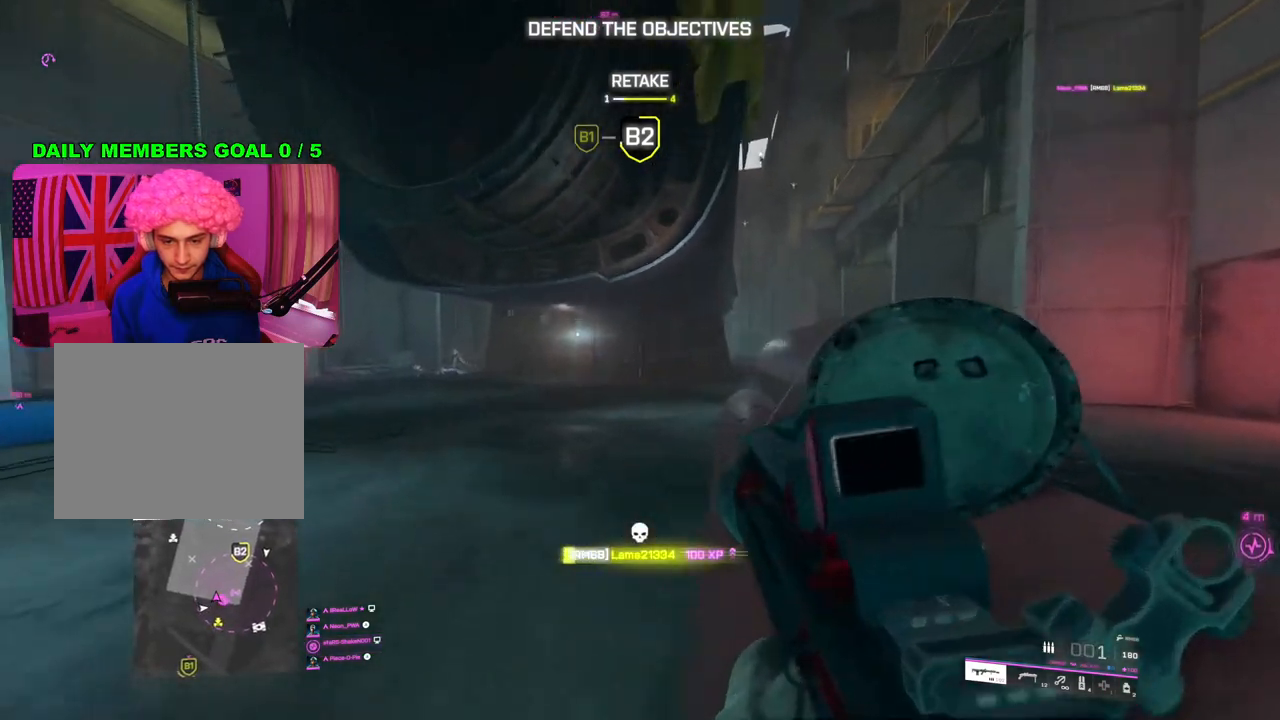
{"buttons": ["L2"], "left_stick": "down-right", "right_stick": "right", "events": [[67, "right_stick", "left"], [100, "left_stick", "down-right"], [283, "right_stick", "center"], [500, "right_stick", "right"]]}
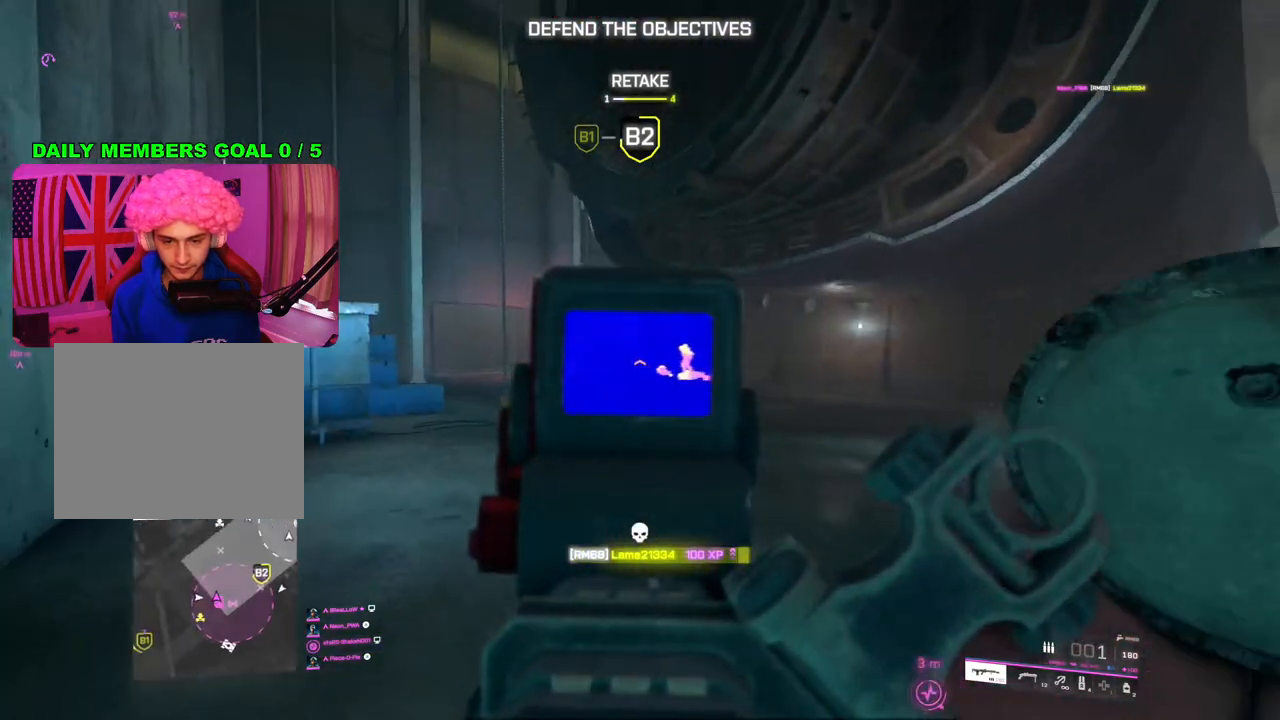
{"buttons": ["L2", "R2"], "left_stick": "up-left", "right_stick": "center", "events": [[133, "left_stick", "left"], [217, "left_stick", "up-left"], [267, "right_stick", "center"], [317, "R2", "down"], [433, "right_stick", "down-right"], [500, "right_stick", "center"]]}
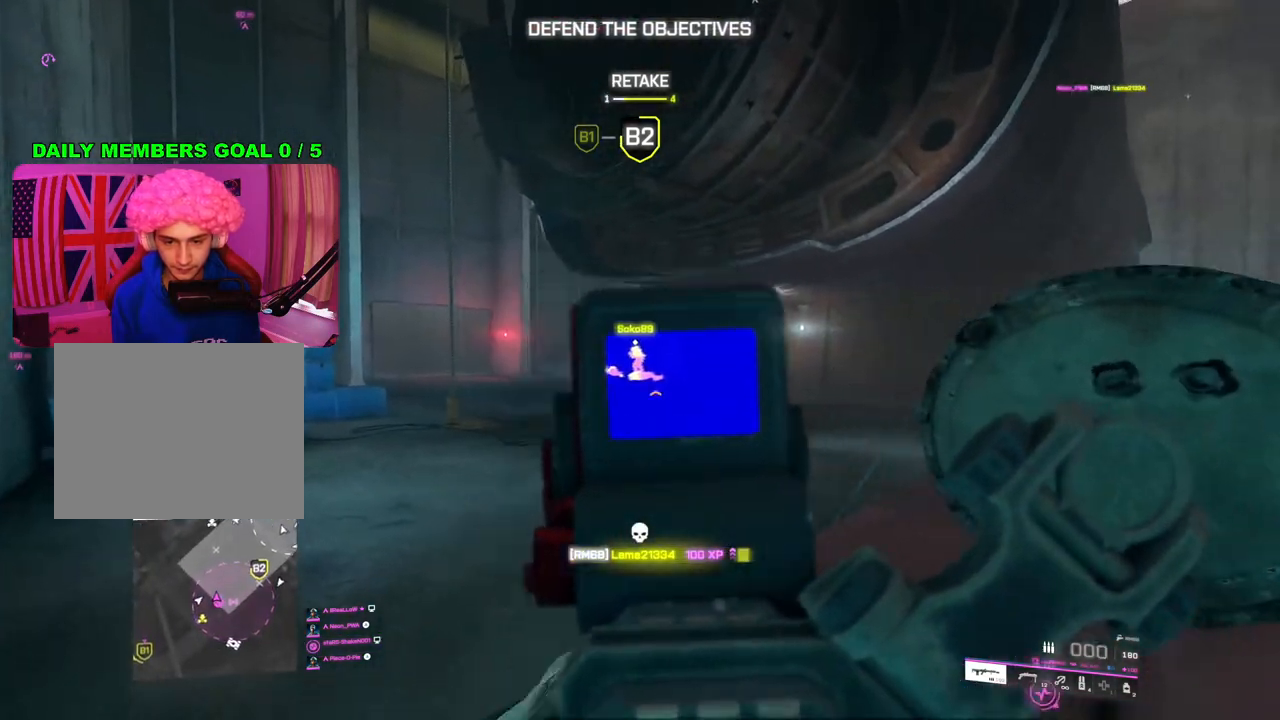
{"buttons": ["R3"], "left_stick": "right", "right_stick": "center", "events": [[83, "left_stick", "left"], [250, "left_stick", "center"], [300, "L2", "up"], [300, "left_stick", "down-right"], [350, "R2", "up"], [433, "R3", "down"], [450, "left_stick", "right"]]}
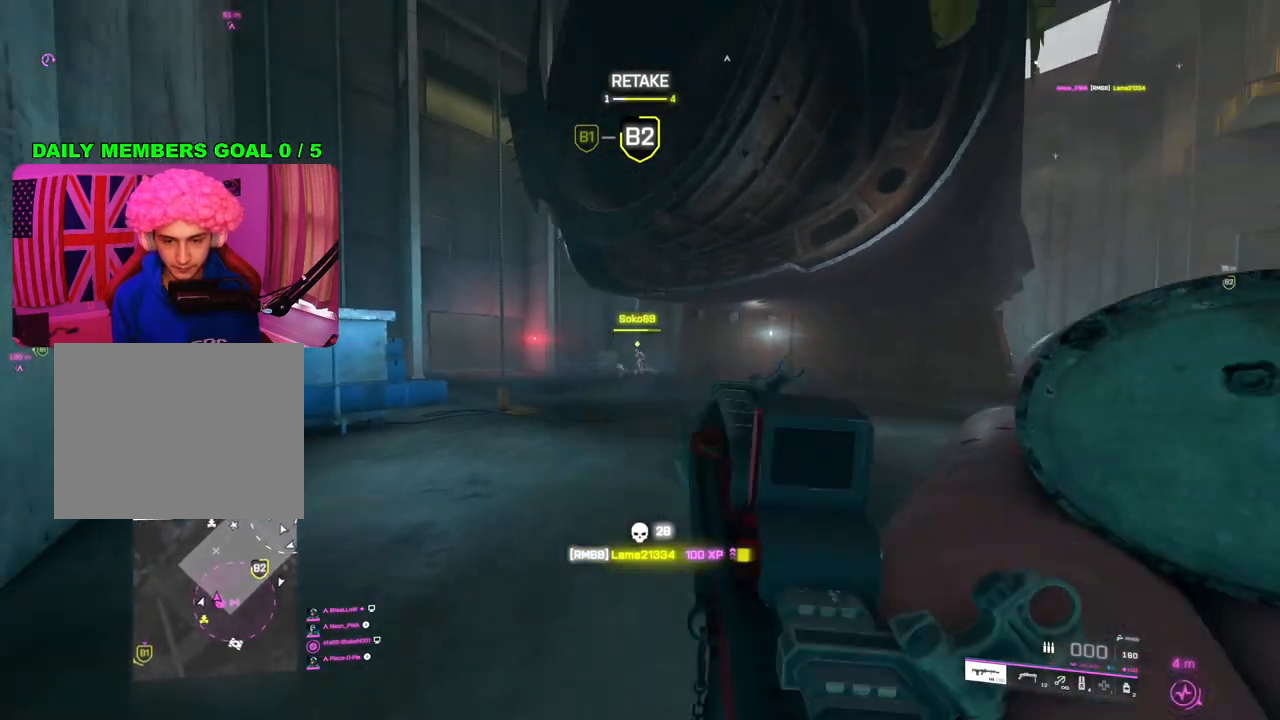
{"buttons": [], "left_stick": "center", "right_stick": "center", "events": [[33, "R3", "up"], [83, "R3", "down"], [217, "R3", "up"], [333, "left_stick", "left"], [433, "left_stick", "center"]]}
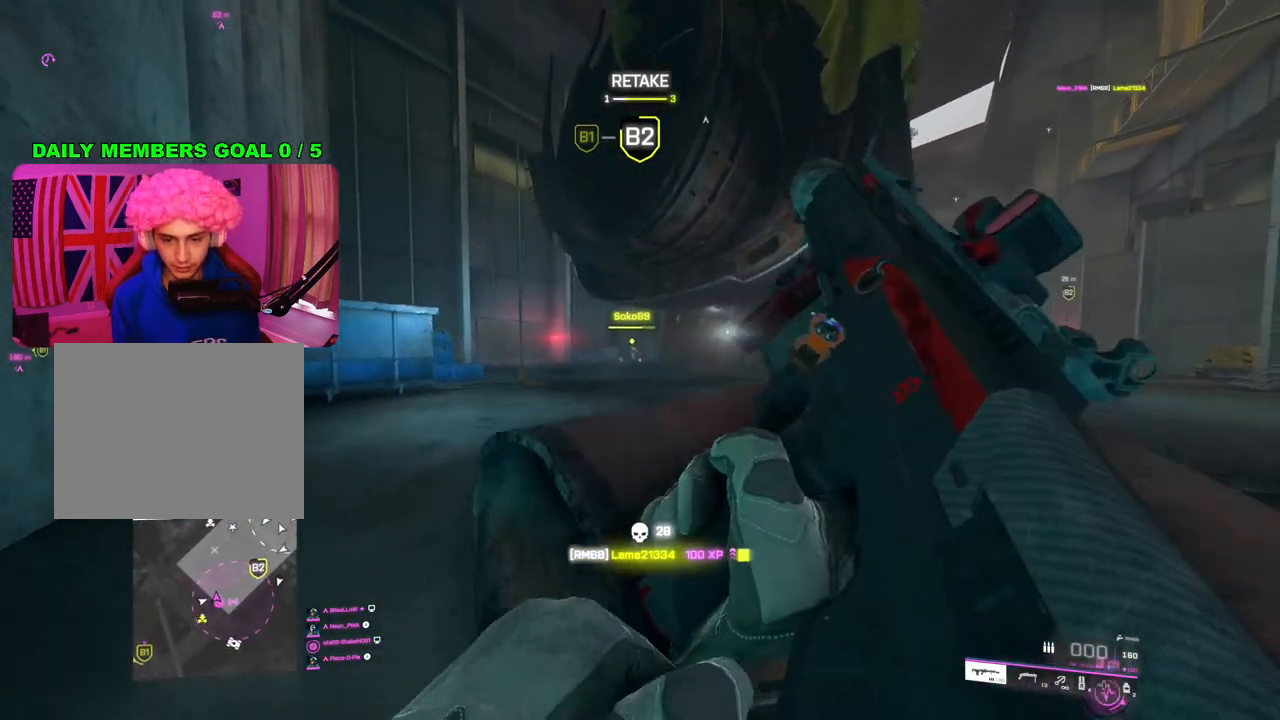
{"buttons": ["L2"], "left_stick": "left", "right_stick": "center", "events": [[350, "R3", "down"], [350, "left_stick", "left"], [433, "L2", "down"], [467, "R3", "up"]]}
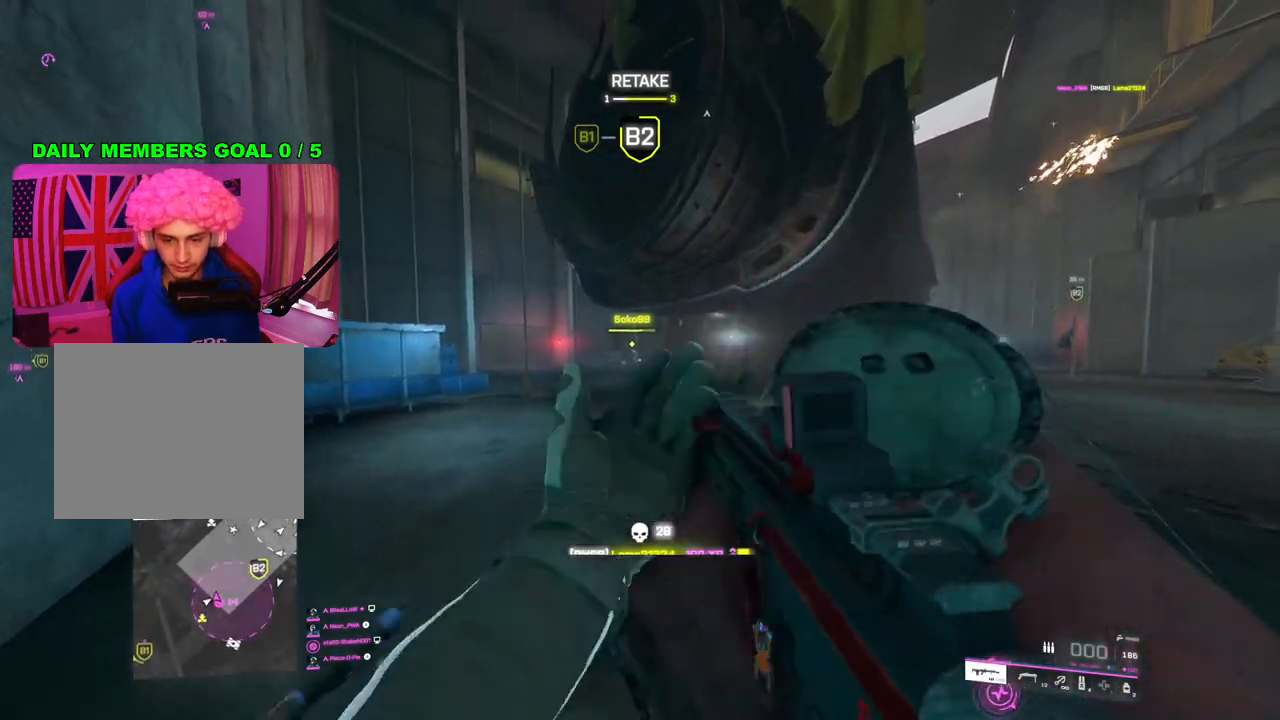
{"buttons": ["L2"], "left_stick": "right", "right_stick": "center", "events": [[100, "left_stick", "up"], [217, "left_stick", "left"], [467, "left_stick", "right"]]}
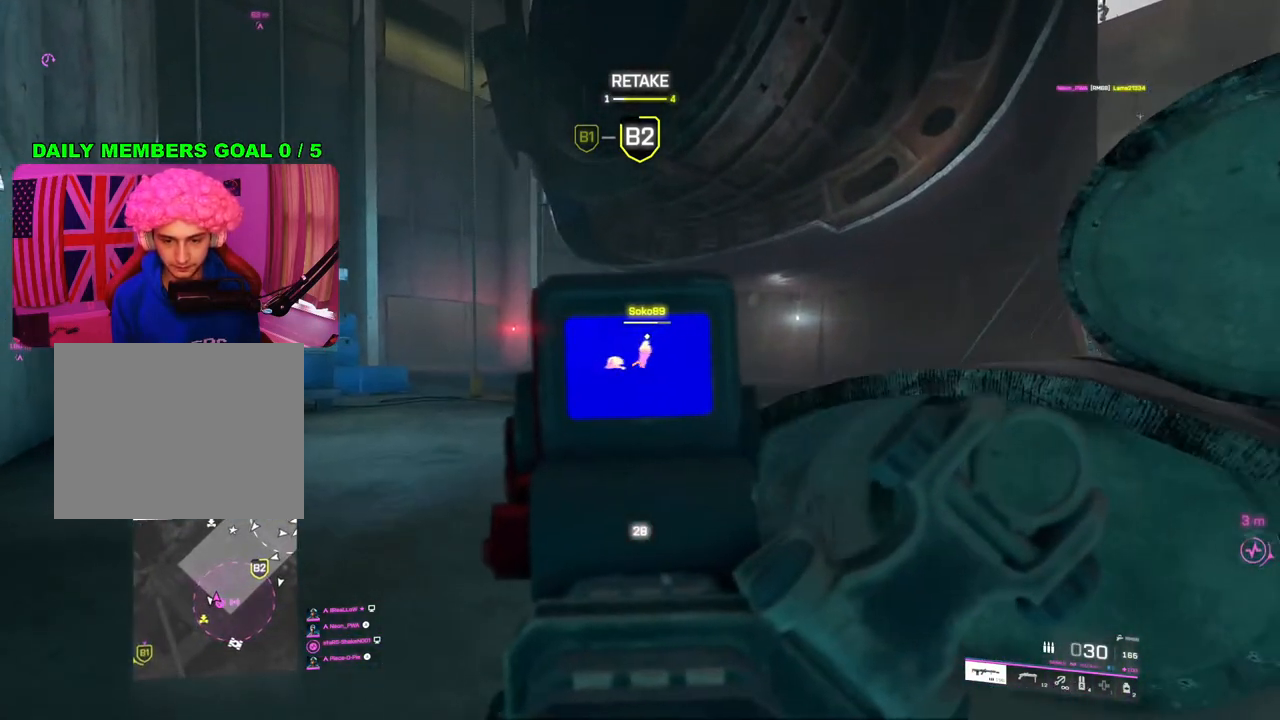
{"buttons": ["L2", "R2"], "left_stick": "right", "right_stick": "center", "events": [[100, "R2", "down"], [200, "left_stick", "left"], [200, "right_stick", "right"], [283, "right_stick", "center"], [383, "left_stick", "center"], [467, "left_stick", "right"]]}
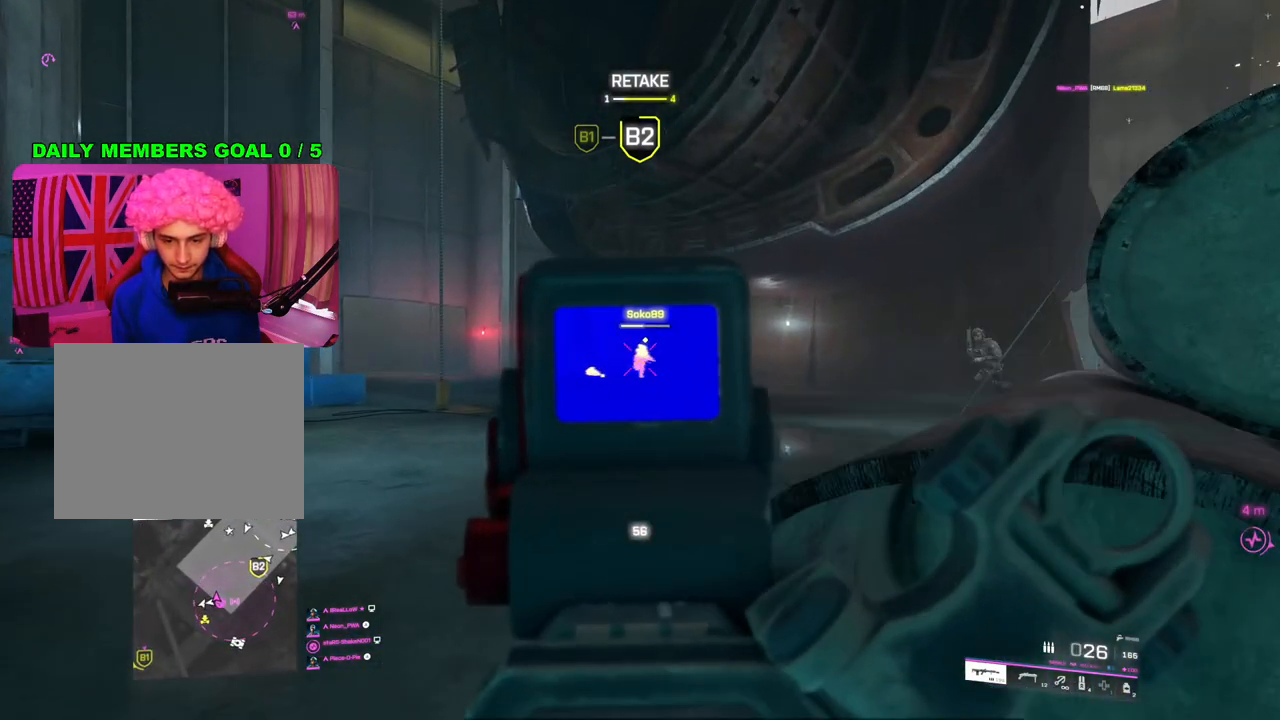
{"buttons": ["L2"], "left_stick": "left", "right_stick": "right", "events": [[150, "right_stick", "down"], [367, "right_stick", "right"], [417, "R2", "up"], [433, "left_stick", "left"]]}
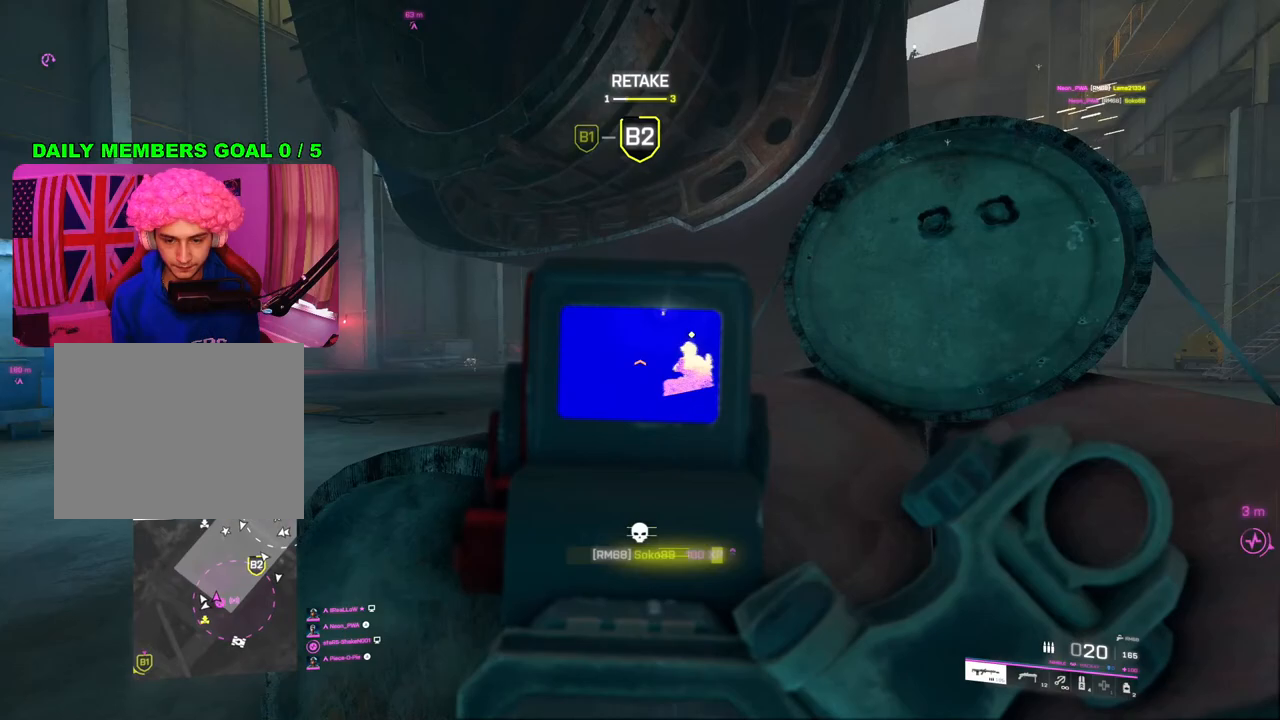
{"buttons": ["L2", "R2", "R3"], "left_stick": "down-right", "right_stick": "center", "events": [[50, "right_stick", "left"], [67, "R2", "down"], [250, "right_stick", "down"], [467, "R3", "down"], [467, "right_stick", "center"], [483, "left_stick", "down-right"]]}
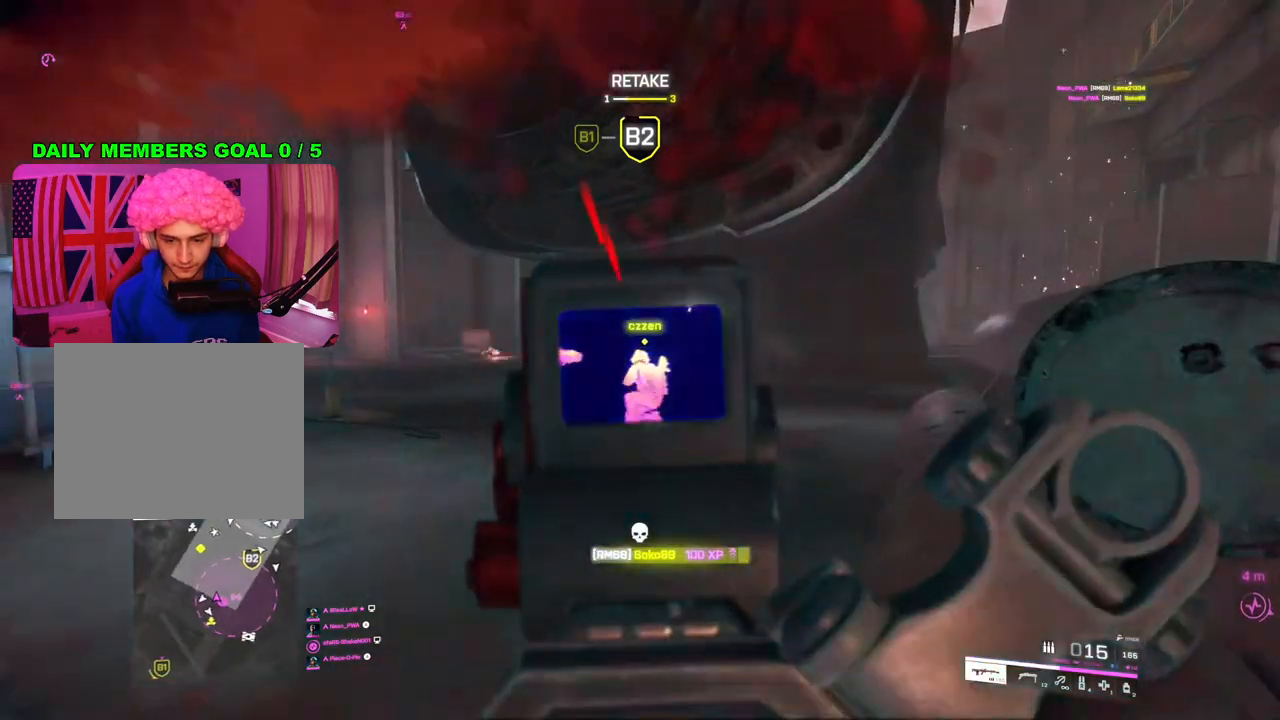
{"buttons": ["L2", "R2", "R3"], "left_stick": "right", "right_stick": "left", "events": [[33, "R3", "up"], [83, "R3", "down"], [233, "left_stick", "right"], [300, "right_stick", "left"], [350, "right_stick", "center"], [417, "right_stick", "left"]]}
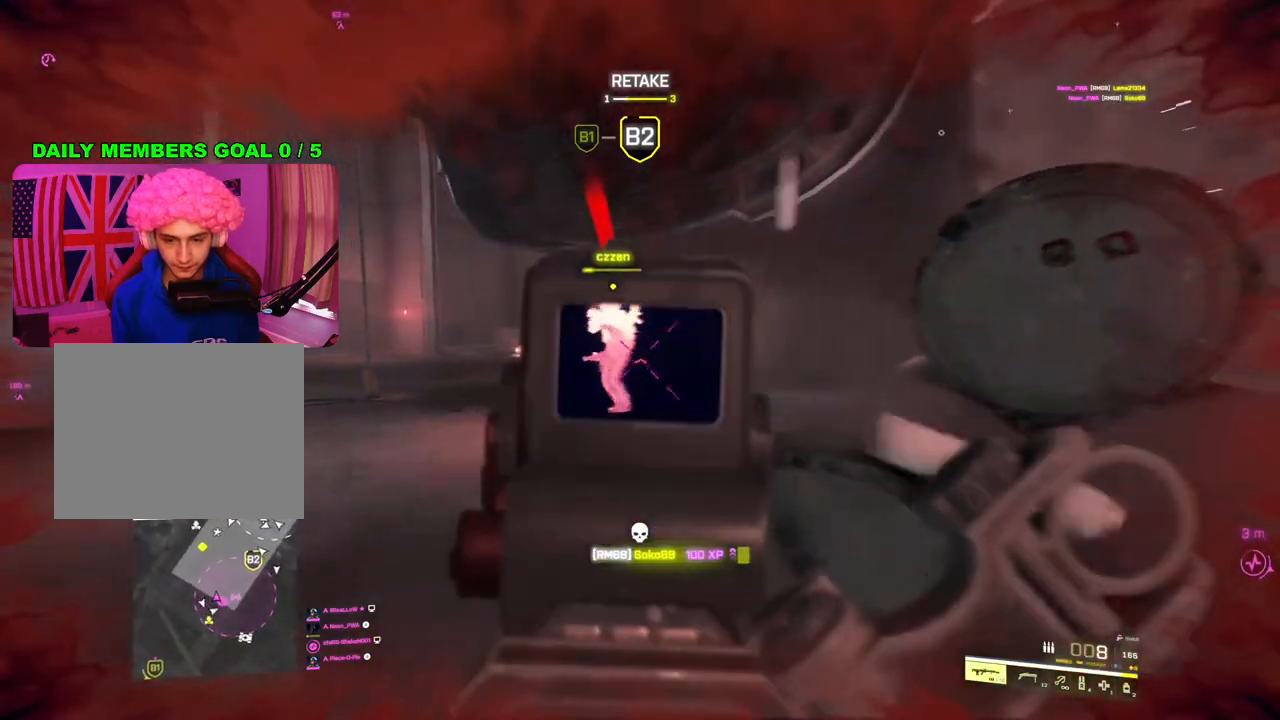
{"buttons": [], "left_stick": "right", "right_stick": "center", "events": [[83, "L2", "up"], [133, "right_stick", "center"], [183, "R3", "up"], [183, "right_stick", "left"], [217, "R2", "up"], [233, "R3", "down"], [233, "right_stick", "center"], [283, "R3", "up"]]}
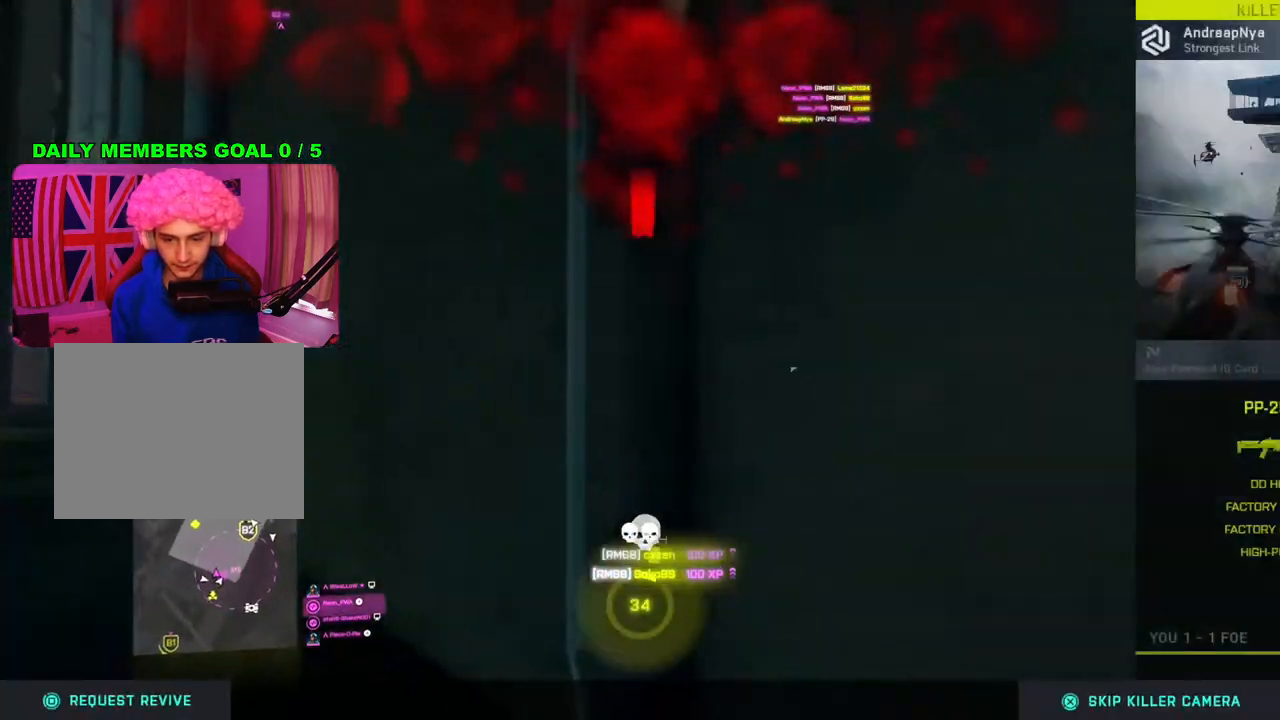
{"buttons": [], "left_stick": "center", "right_stick": "center", "events": [[50, "SQUARE", "down"], [117, "SQUARE", "up"], [183, "SQUARE", "down"], [217, "left_stick", "center"], [267, "SQUARE", "up"], [317, "SQUARE", "down"], [400, "SQUARE", "up"]]}